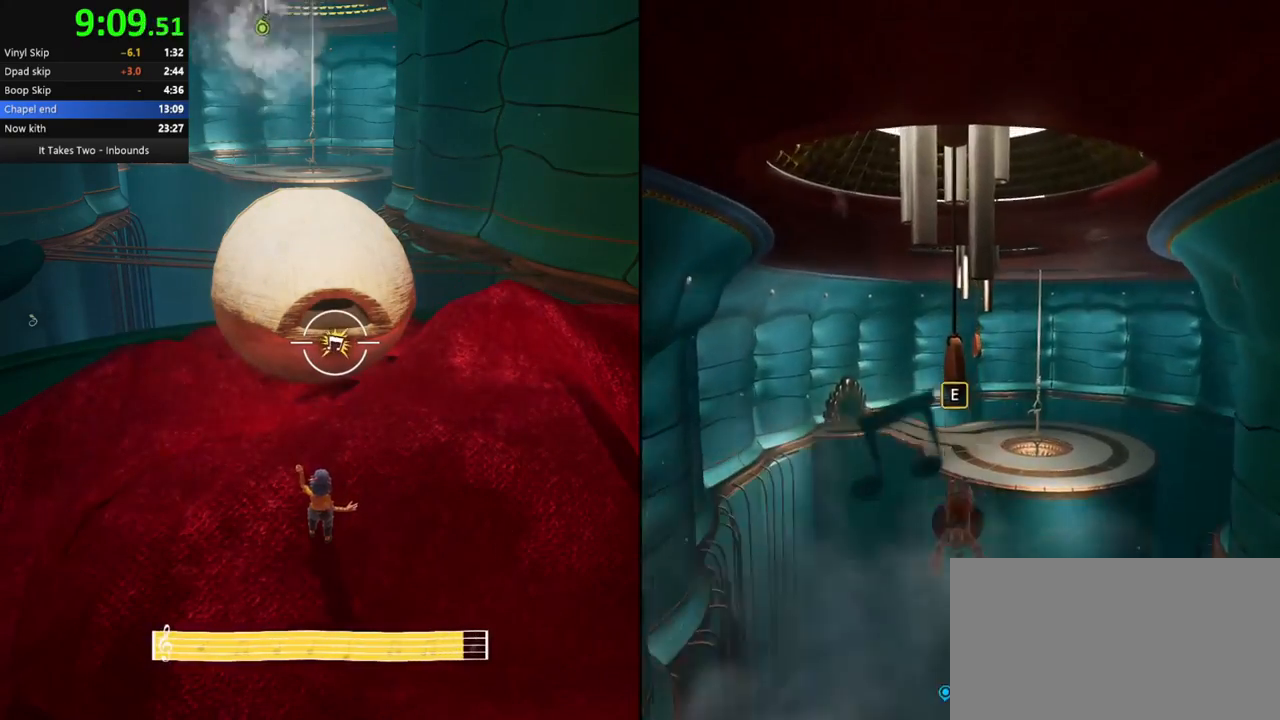
Gameplay with keyboard and mouse; each line is a JSON object with the keys and mouse buttons held at the frame after it. "events" lists presses ("down") and releases ("up") of "a", "ctrl", "d", "e", "q", "s", "shift", "space", "w", "mouse_left", "mouse_wheel", "mouse_right", "mouse_mb4" and "mouse_mb5" between this image and that frame as [ms after this image, input, new state], when the widget could be followed in between. "mouse_left", "mouse_wheel", "mouse_right", "mouse_mb4", "mouse_mb5" = the "left", "wheel", "right", "mb4", "mb5" buttons of the "mouse" list. No other keys are recorded. "wheel" means that the mouse wheel is clicked or scrolled. Mouse movement is not recorded.
{"keys": ["w"], "mouse": [], "events": [[33, "e", "down"], [100, "e", "up"]]}
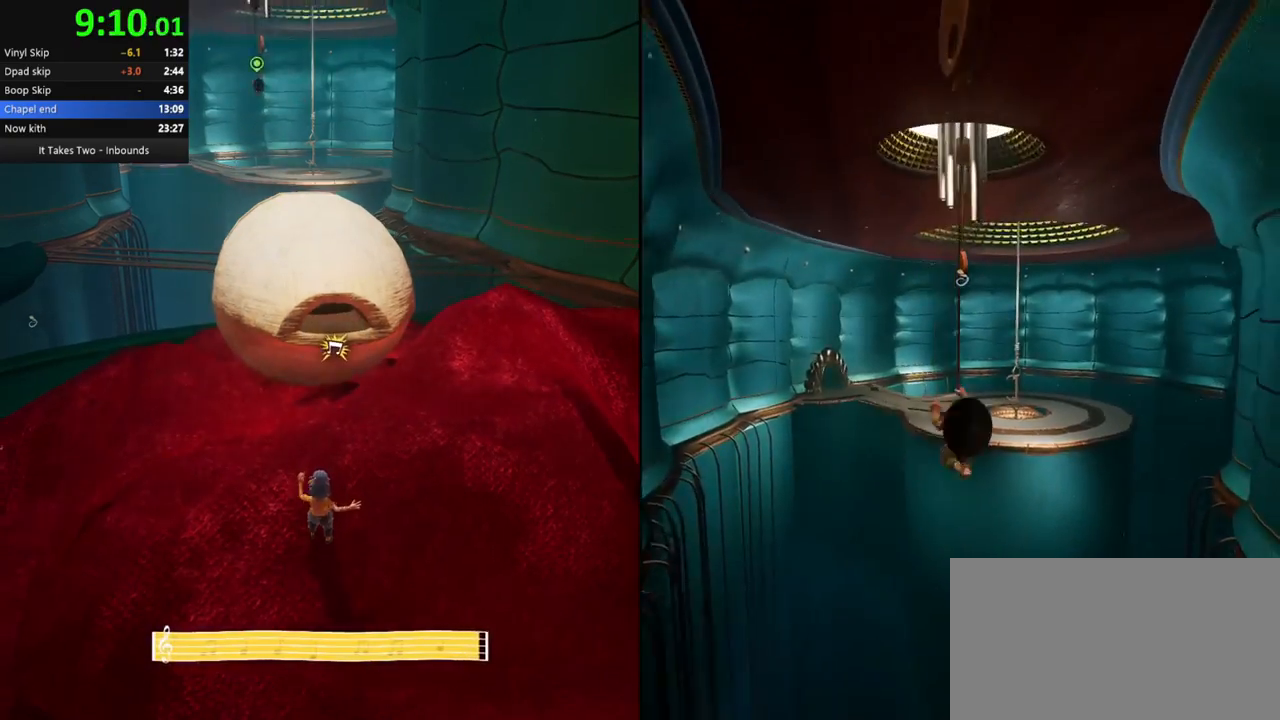
{"keys": ["w"], "mouse": ["right"], "events": [[217, "space", "down"], [283, "space", "up"], [433, "mouse_right", "down"]]}
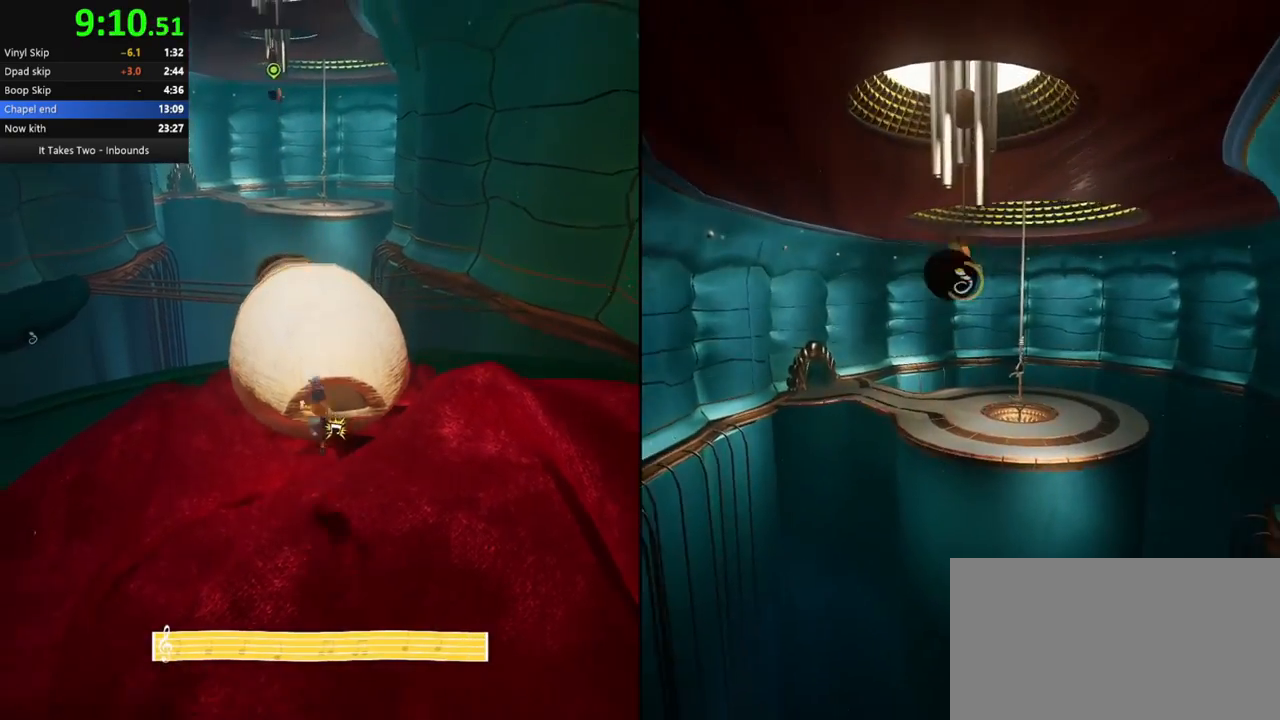
{"keys": ["e", "w"], "mouse": [], "events": [[100, "mouse_right", "up"], [483, "e", "down"]]}
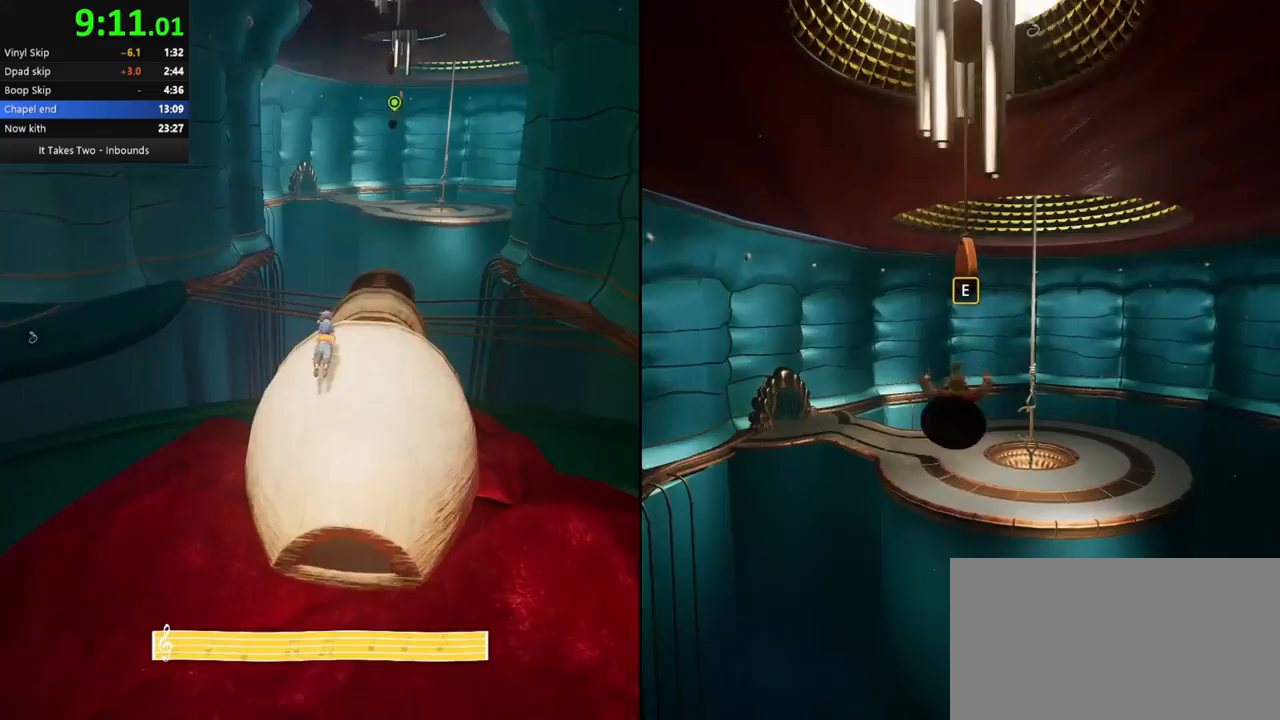
{"keys": ["w"], "mouse": [], "events": [[67, "e", "up"]]}
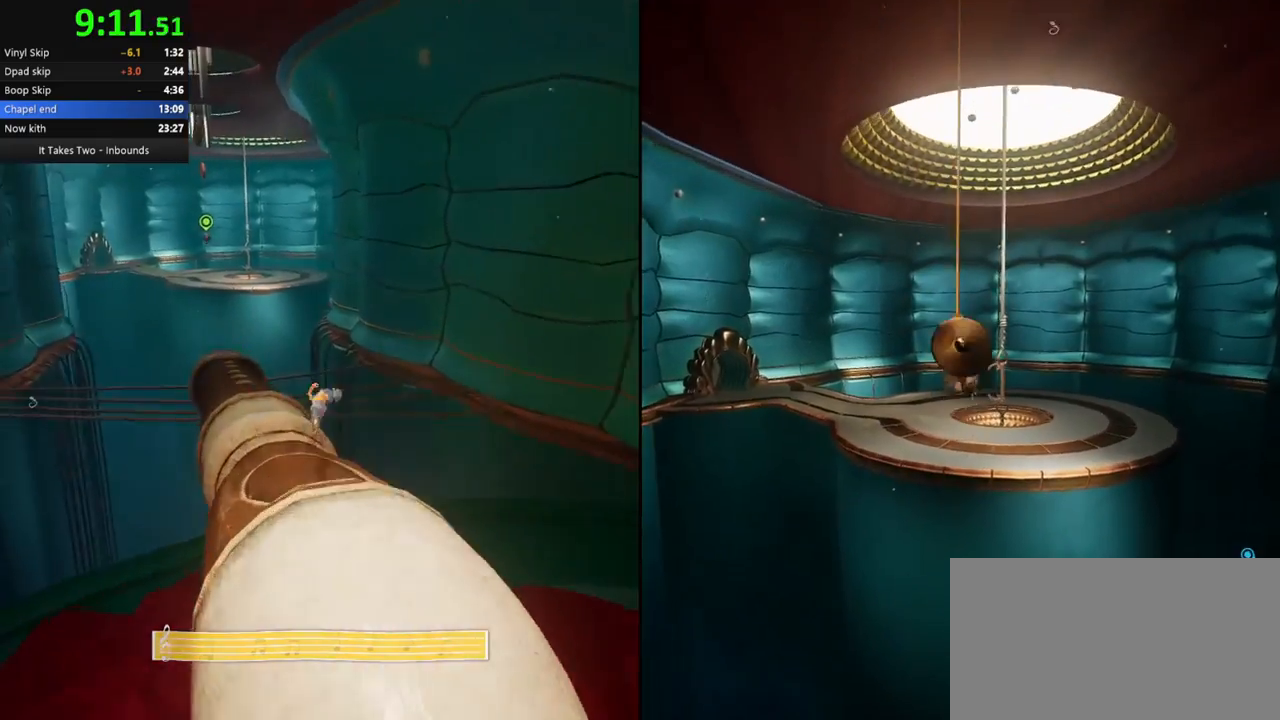
{"keys": ["w"], "mouse": [], "events": [[283, "space", "down"], [433, "space", "up"]]}
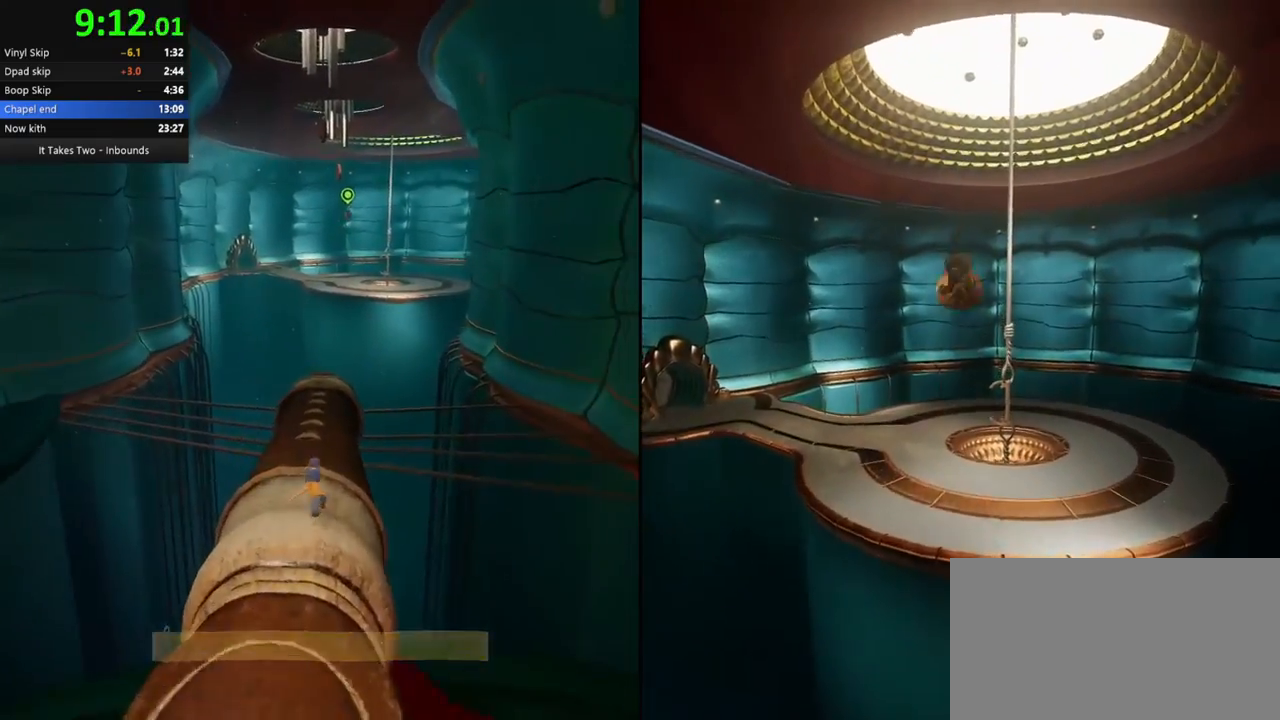
{"keys": ["w"], "mouse": [], "events": [[150, "mouse_right", "down"], [367, "mouse_right", "up"]]}